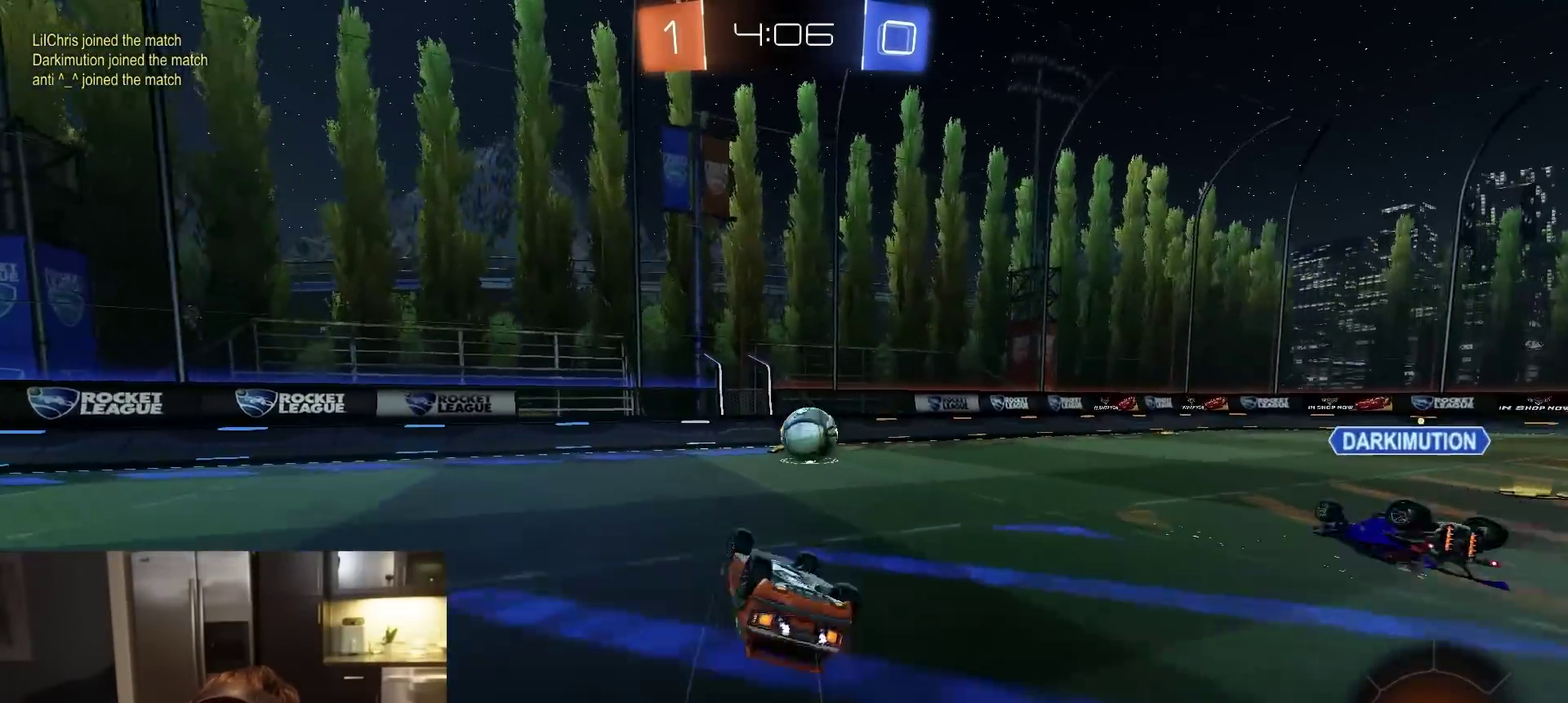
Gameplay with a controller (PlayStation layout); each line is a JSON object with the inputs held at the frame after it (dt_ms = milliseconds from this image to that frame). "events" lists button and stick changes between this image and that frame as [ms after this image, input, new state], when the widget could be followed in between.
{"dt_ms": 700, "buttons": ["R2"], "left_stick": "left", "right_stick": "center", "events": [[283, "left_stick", "down-right"], [350, "L1", "up"], [350, "left_stick", "center"], [400, "TRIANGLE", "down"], [483, "TRIANGLE", "up"], [600, "left_stick", "left"], [700, "R1", "up"]]}
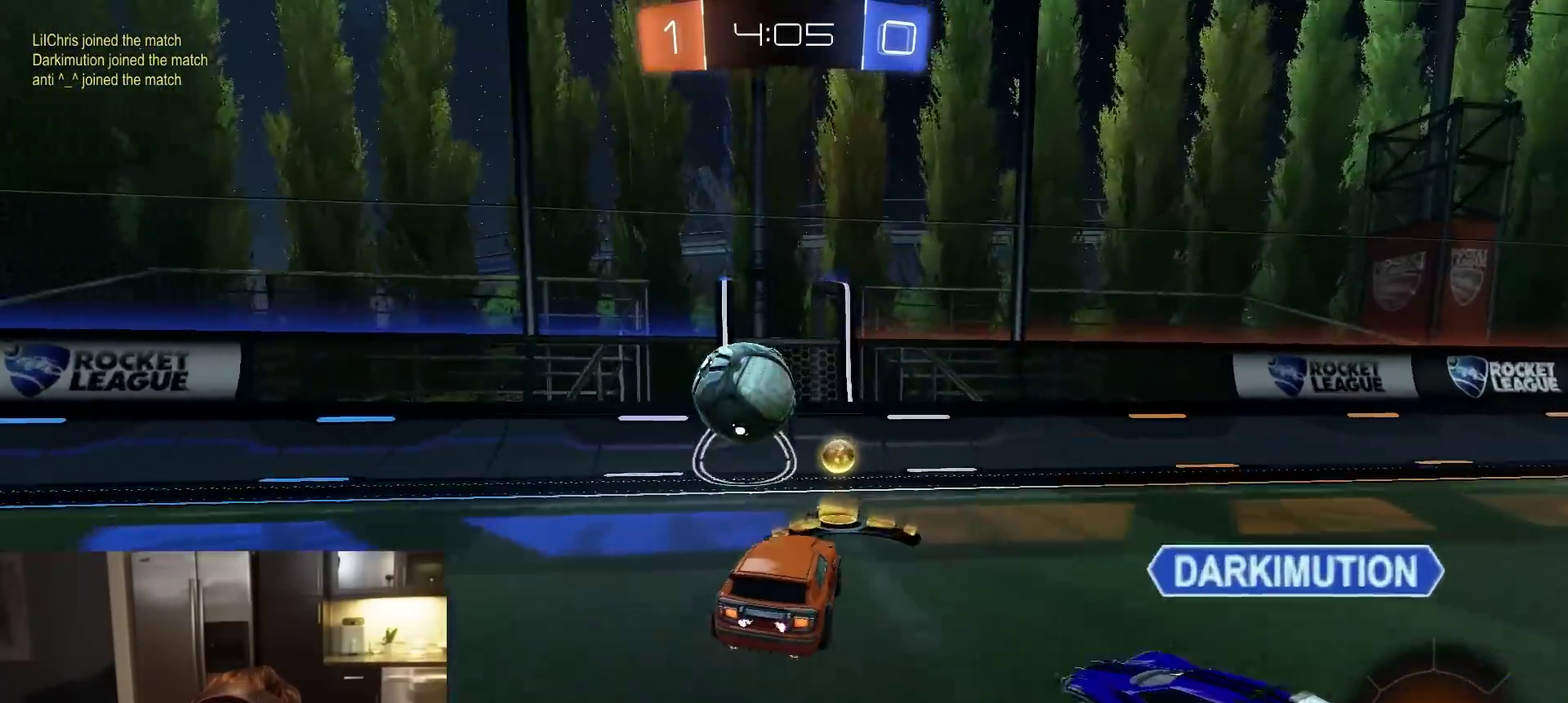
{"dt_ms": 400, "buttons": ["L2"], "left_stick": "left", "right_stick": "center", "events": [[17, "left_stick", "center"], [150, "left_stick", "left"], [317, "L2", "down"], [317, "R2", "up"]]}
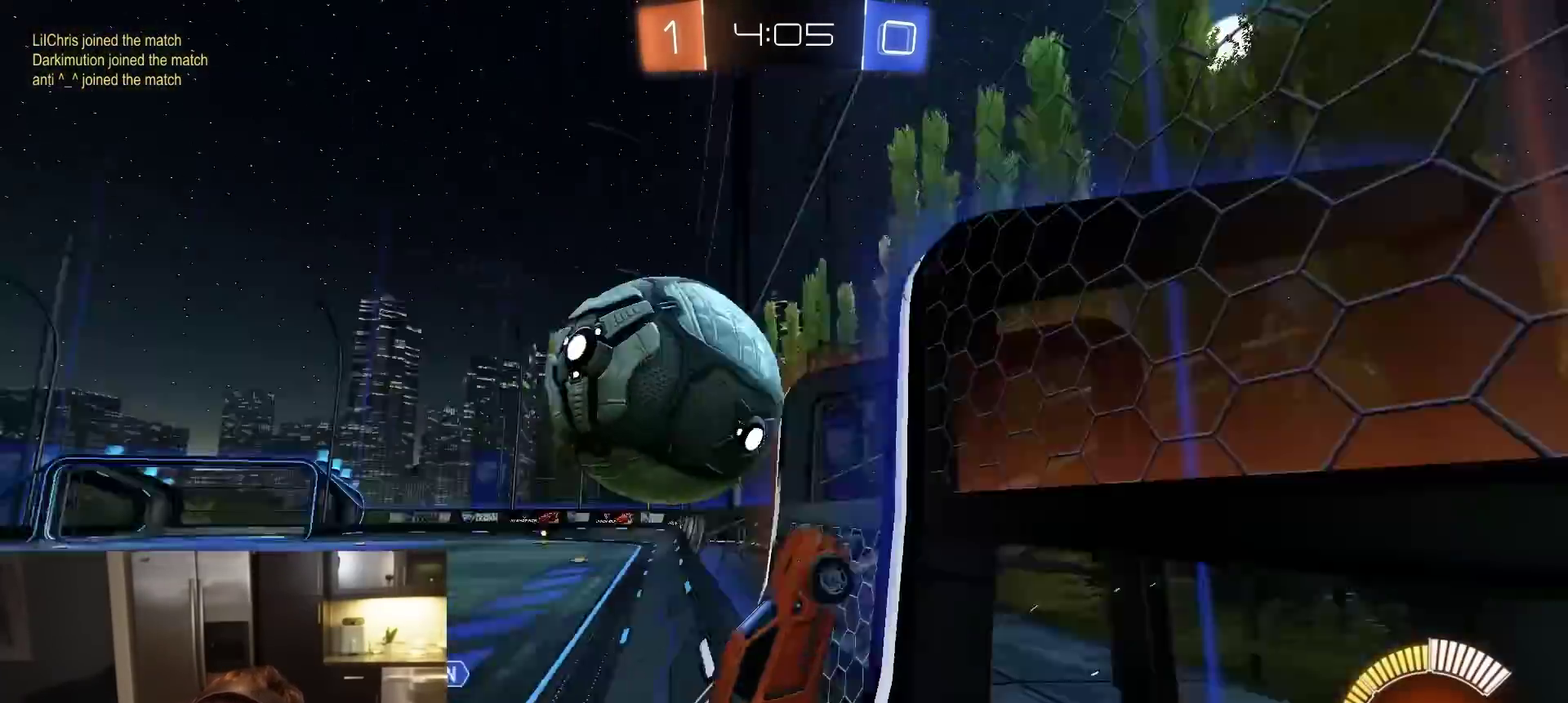
{"dt_ms": 600, "buttons": ["CROSS", "SQUARE", "R1", "R2"], "left_stick": "down", "right_stick": "center", "events": [[17, "L2", "up"], [50, "R2", "down"], [150, "L2", "down"], [150, "R2", "up"], [250, "L2", "up"], [267, "R2", "down"], [267, "left_stick", "center"], [383, "R1", "down"], [417, "SQUARE", "down"], [450, "CROSS", "down"], [467, "left_stick", "down"]]}
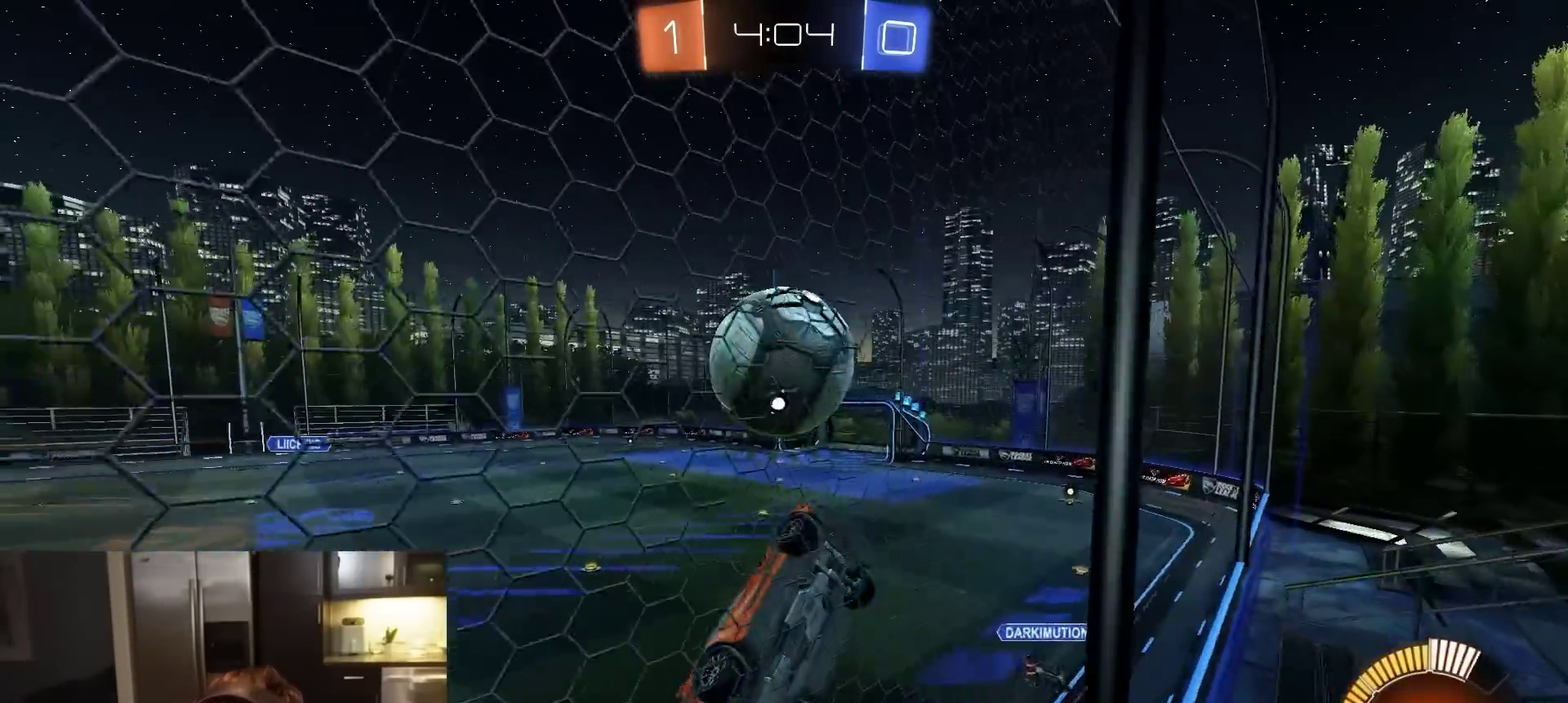
{"dt_ms": 300, "buttons": ["R1", "R2"], "left_stick": "center", "right_stick": "center", "events": [[50, "CROSS", "up"], [100, "SQUARE", "up"], [167, "left_stick", "right"], [200, "R1", "up"], [250, "left_stick", "up-right"], [283, "R1", "down"], [300, "left_stick", "center"]]}
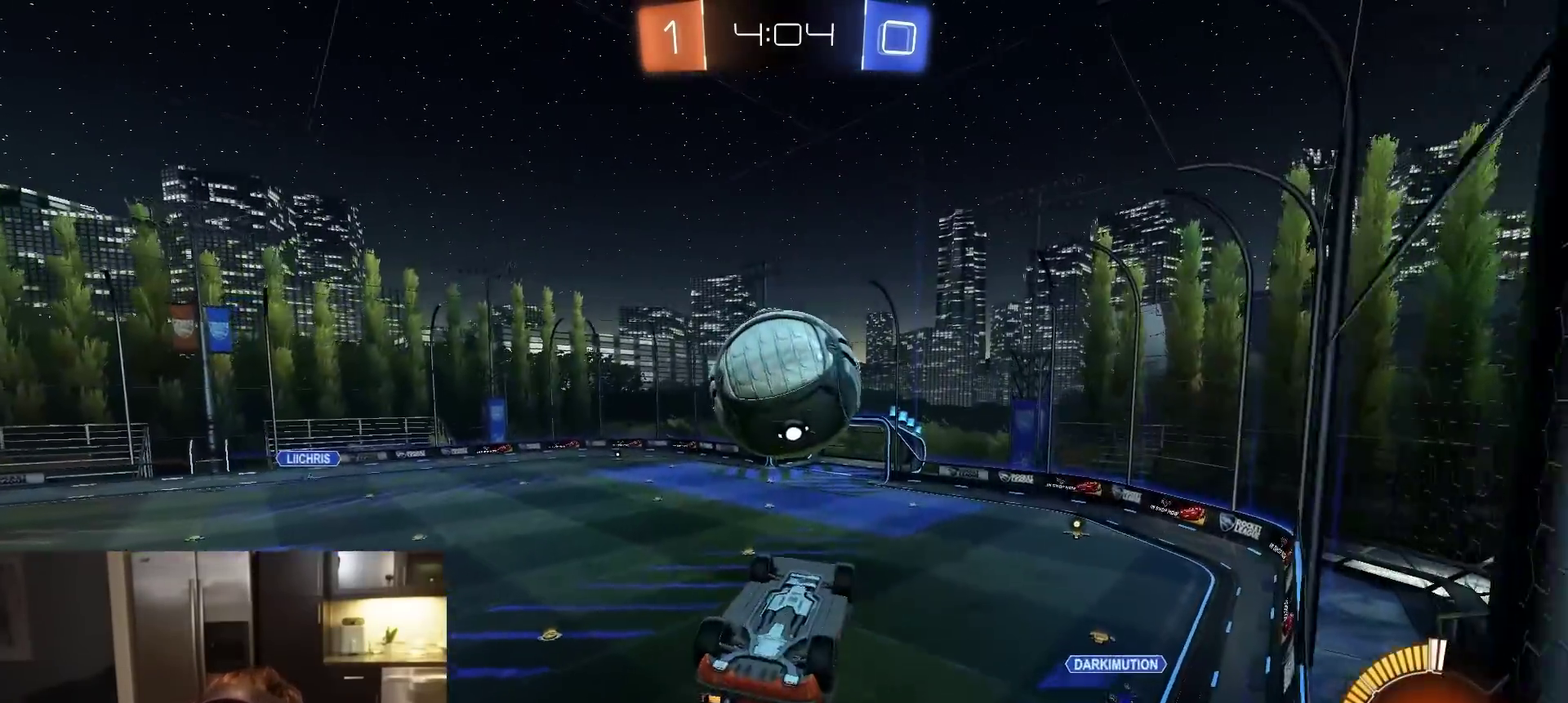
{"dt_ms": 900, "buttons": ["R1"], "left_stick": "down-right", "right_stick": "center", "events": [[100, "R1", "up"], [233, "left_stick", "up"], [300, "CROSS", "down"], [383, "CROSS", "up"], [383, "left_stick", "down"], [450, "SQUARE", "down"], [550, "R2", "up"], [683, "SQUARE", "up"], [733, "left_stick", "down-right"], [850, "R1", "down"]]}
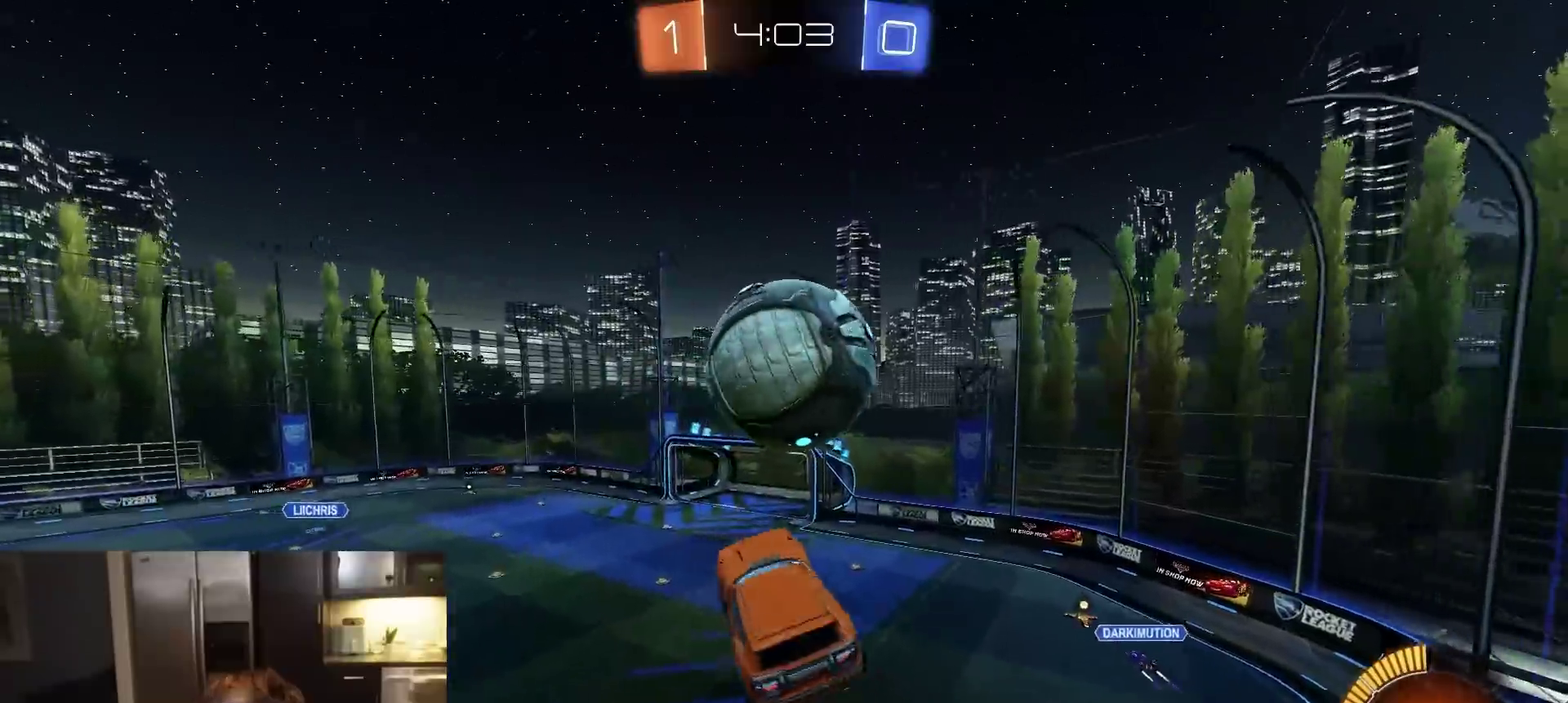
{"dt_ms": 300, "buttons": ["SQUARE"], "left_stick": "right", "right_stick": "center", "events": [[67, "R1", "up"], [133, "SQUARE", "down"], [167, "left_stick", "right"]]}
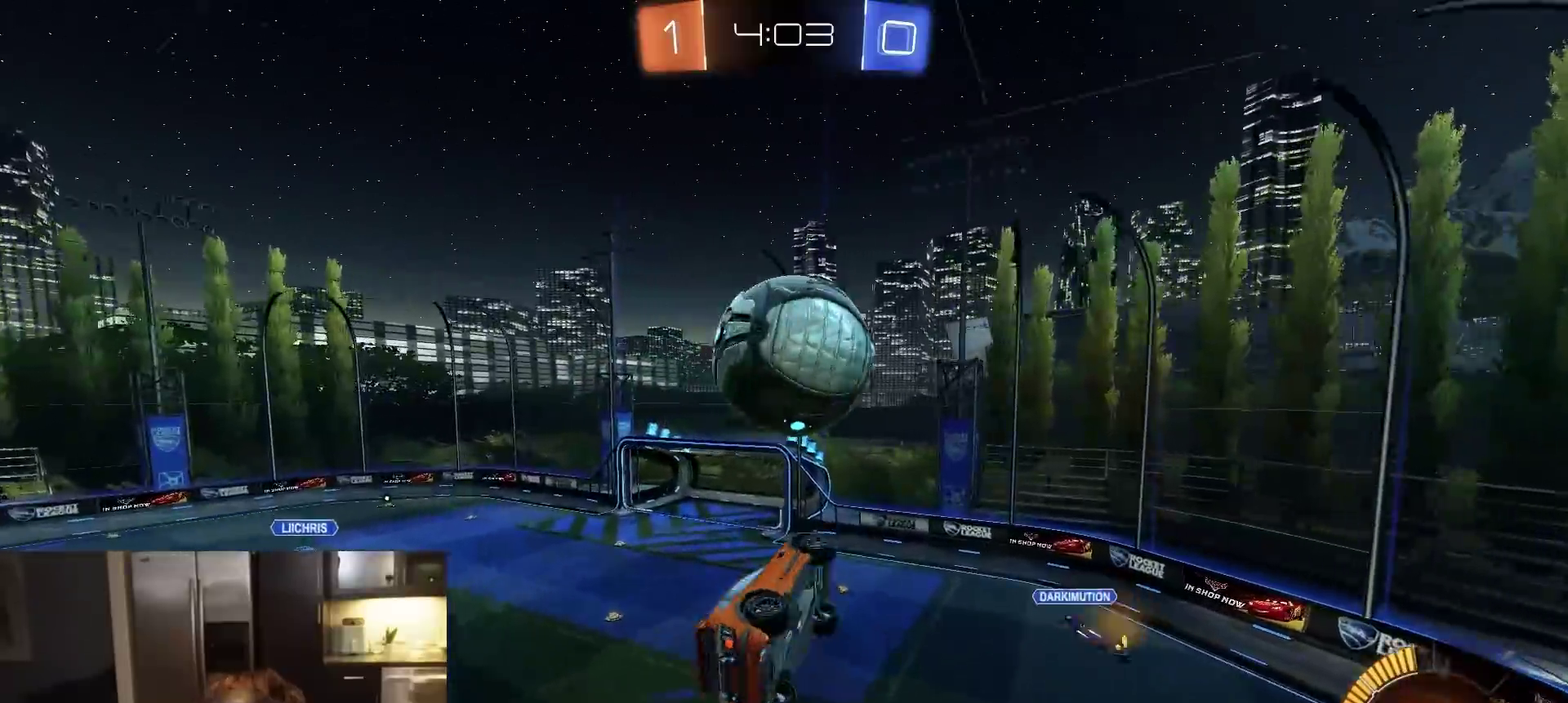
{"dt_ms": 600, "buttons": [], "left_stick": "down", "right_stick": "center", "events": [[17, "left_stick", "center"], [50, "R1", "down"], [133, "SQUARE", "up"], [333, "left_stick", "down"], [433, "TRIANGLE", "down"], [517, "R1", "up"], [517, "TRIANGLE", "up"]]}
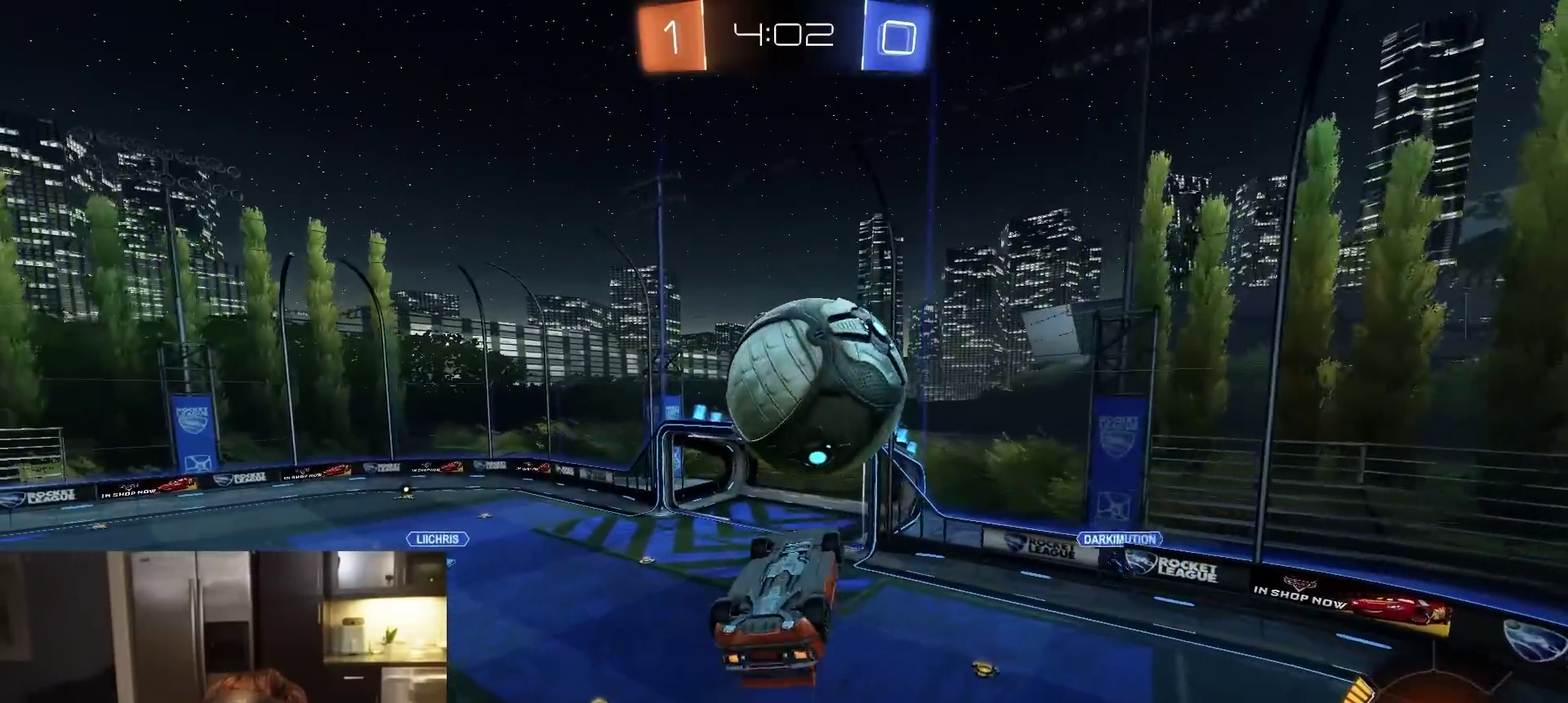
{"dt_ms": 400, "buttons": ["L1"], "left_stick": "up", "right_stick": "center", "events": [[33, "left_stick", "center"], [83, "left_stick", "up"], [233, "left_stick", "center"], [317, "R1", "down"], [350, "left_stick", "up"], [367, "L1", "down"], [367, "R1", "up"]]}
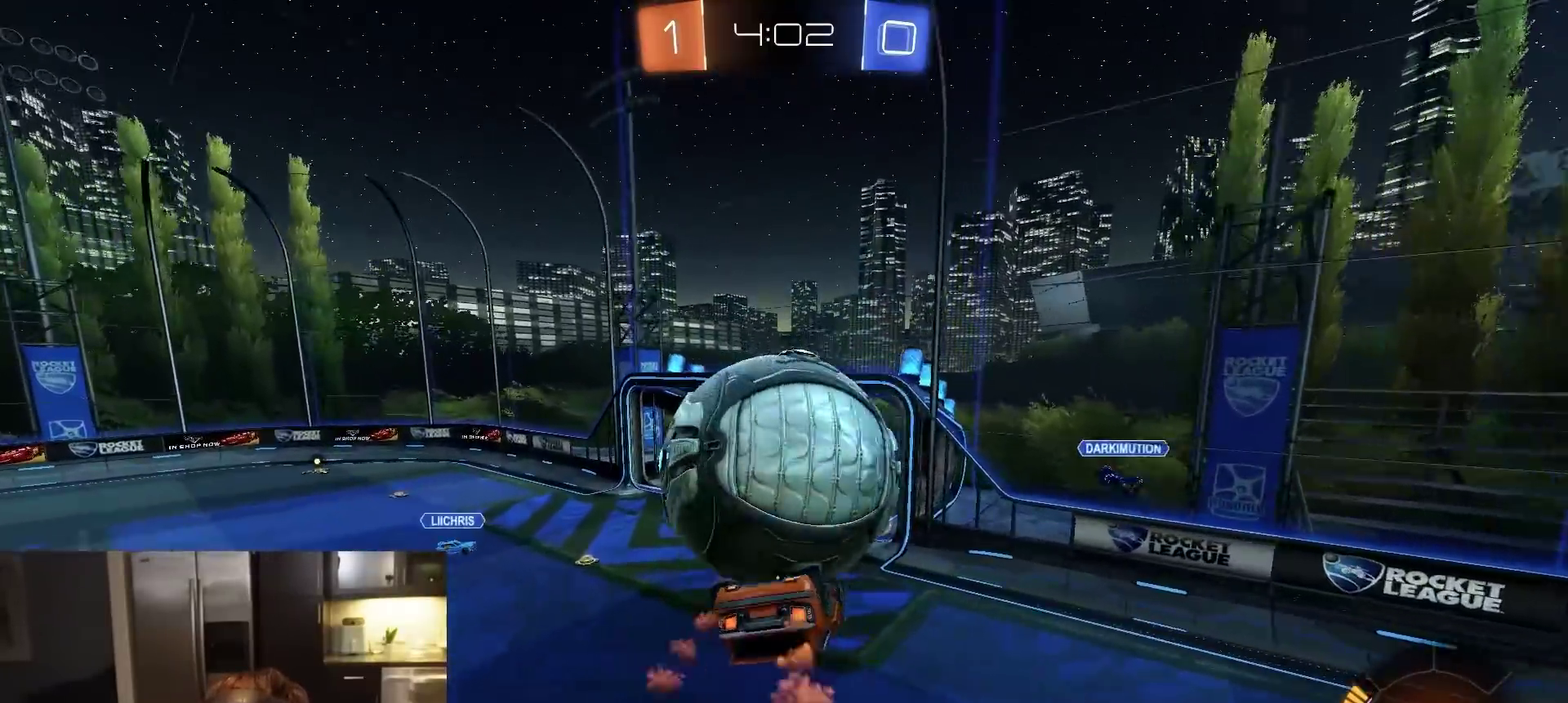
{"dt_ms": 600, "buttons": [], "left_stick": "down", "right_stick": "center", "events": [[33, "CROSS", "down"], [83, "left_stick", "up-left"], [100, "CROSS", "up"], [150, "CROSS", "down"], [150, "L3", "down"], [150, "R1", "down"], [283, "left_stick", "down-left"], [317, "CROSS", "up"], [350, "L1", "up"], [367, "left_stick", "down"], [383, "L3", "up"], [400, "R1", "up"]]}
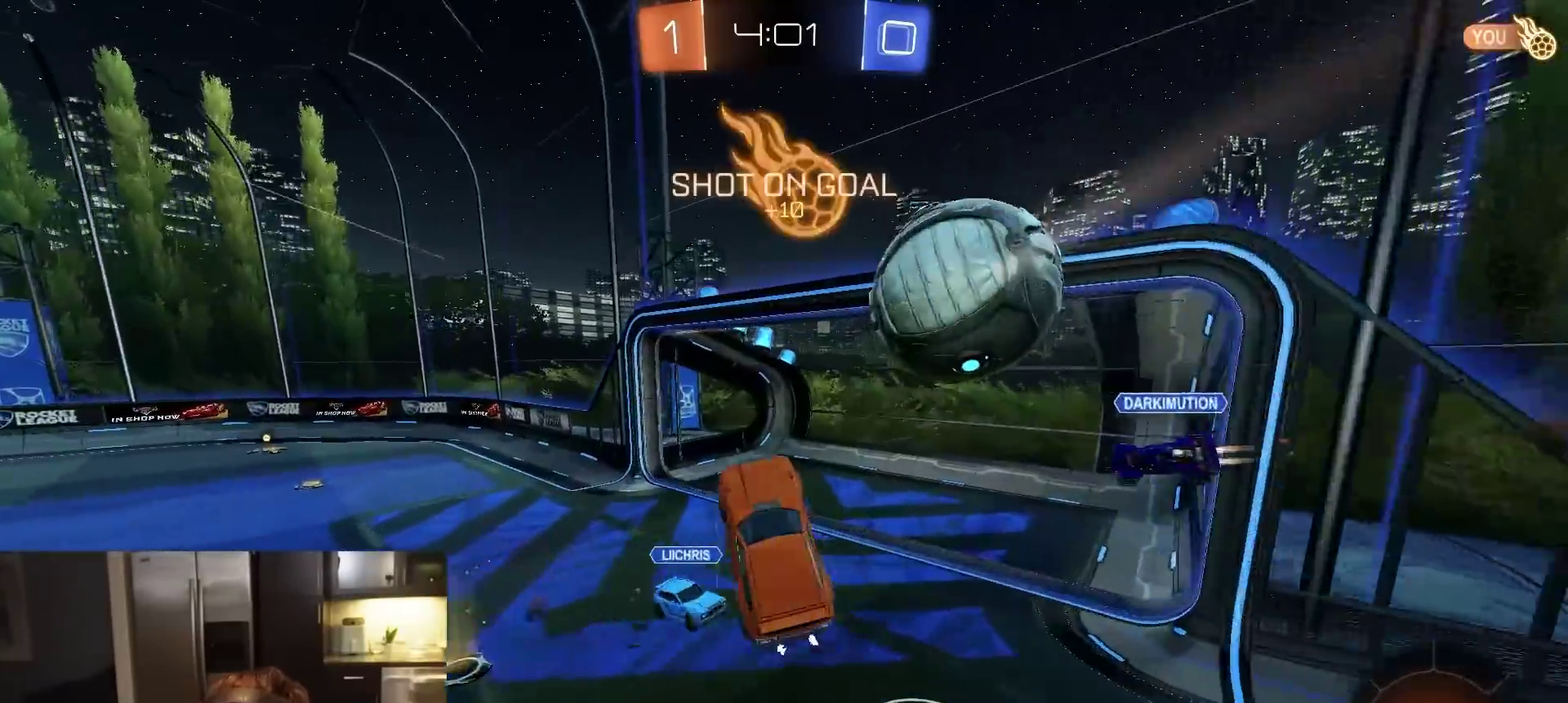
{"dt_ms": 400, "buttons": ["SQUARE"], "left_stick": "down-right", "right_stick": "center", "events": [[67, "TRIANGLE", "down"], [183, "TRIANGLE", "up"], [200, "left_stick", "center"], [267, "SQUARE", "down"], [283, "left_stick", "down-right"]]}
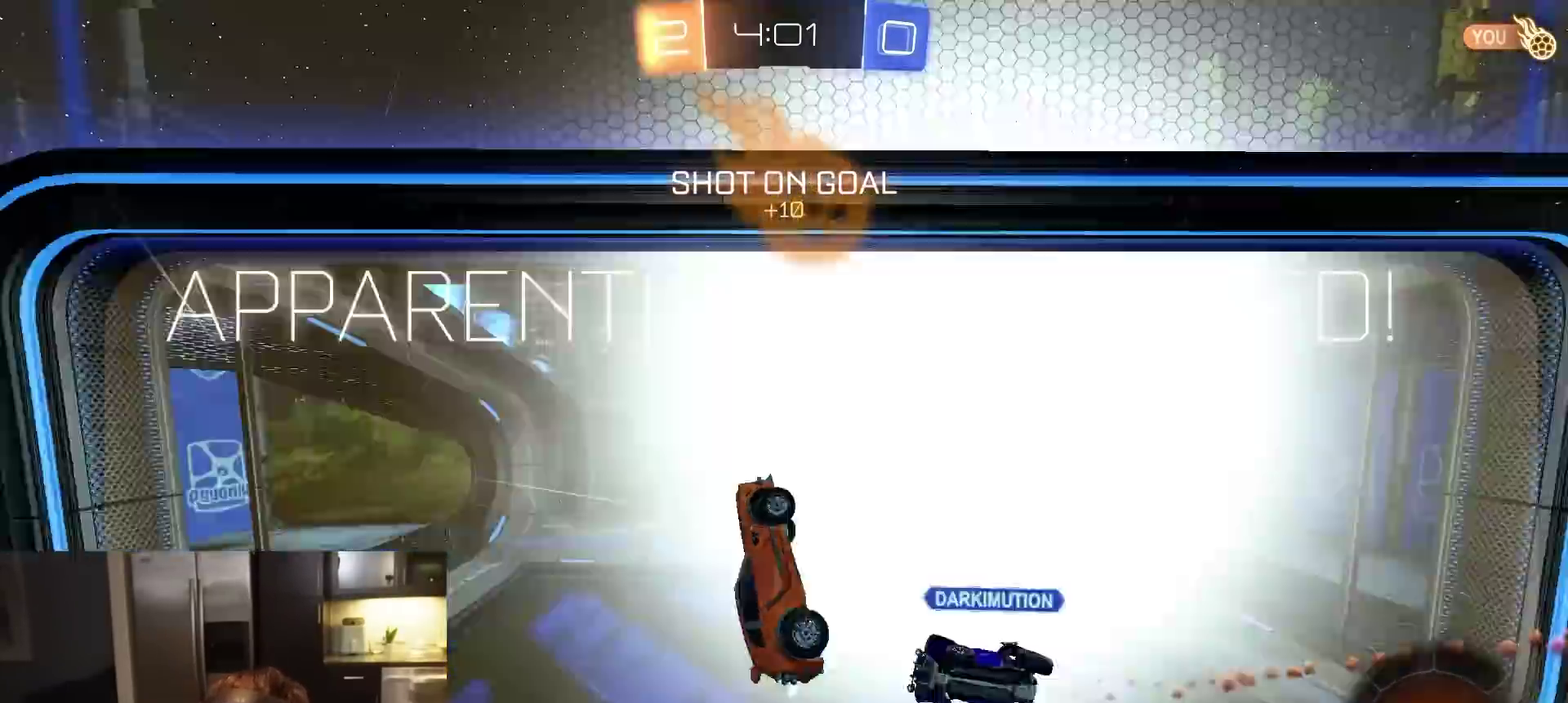
{"dt_ms": 500, "buttons": ["SQUARE"], "left_stick": "up-right", "right_stick": "center", "events": [[17, "TRIANGLE", "down"], [17, "left_stick", "right"], [150, "TRIANGLE", "up"], [150, "left_stick", "up-right"], [267, "left_stick", "up"], [333, "left_stick", "center"], [367, "SELECT", "down"], [417, "left_stick", "up-right"], [450, "SELECT", "up"]]}
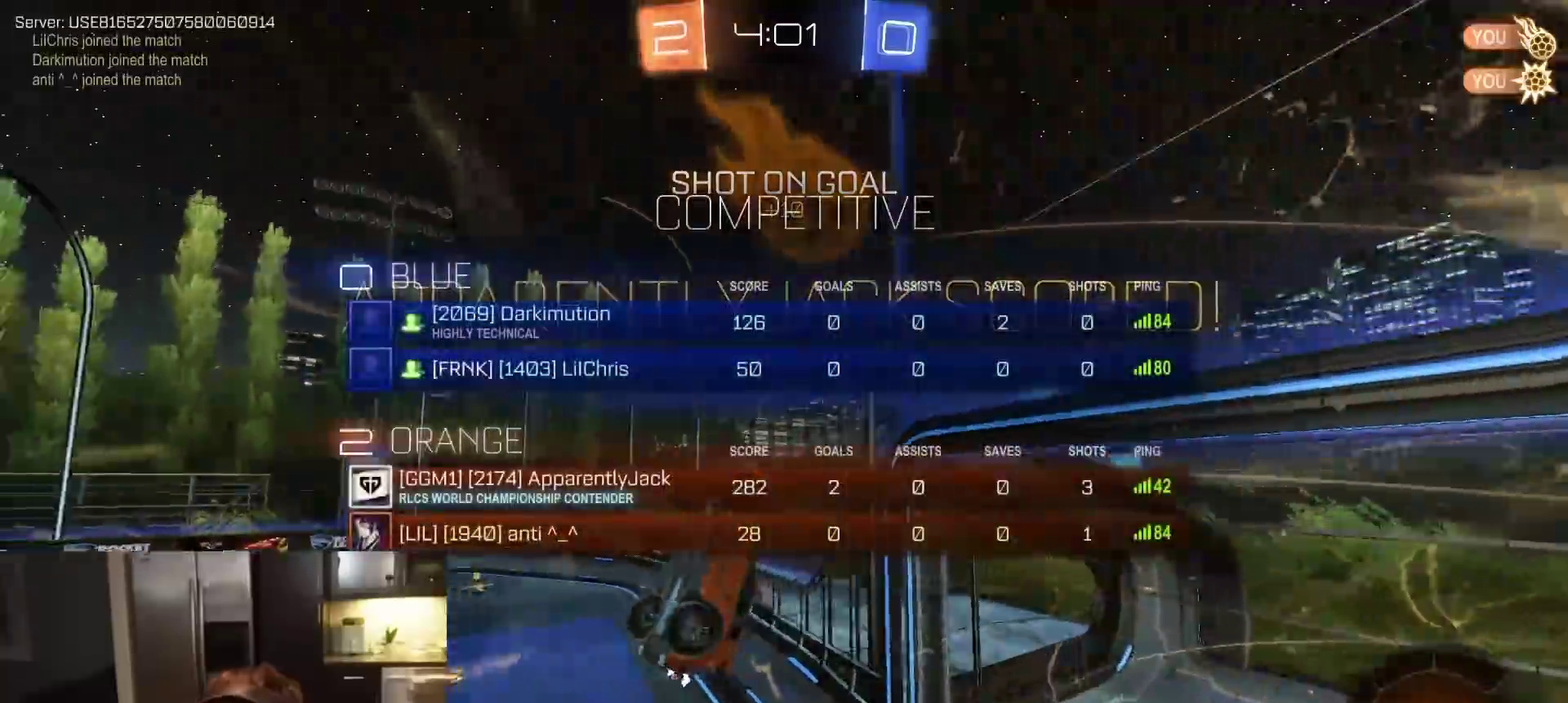
{"dt_ms": 500, "buttons": ["SQUARE", "R1"], "left_stick": "down-right", "right_stick": "center", "events": [[17, "left_stick", "up"], [150, "left_stick", "up-left"], [167, "R1", "down"], [283, "left_stick", "left"], [450, "left_stick", "down-right"]]}
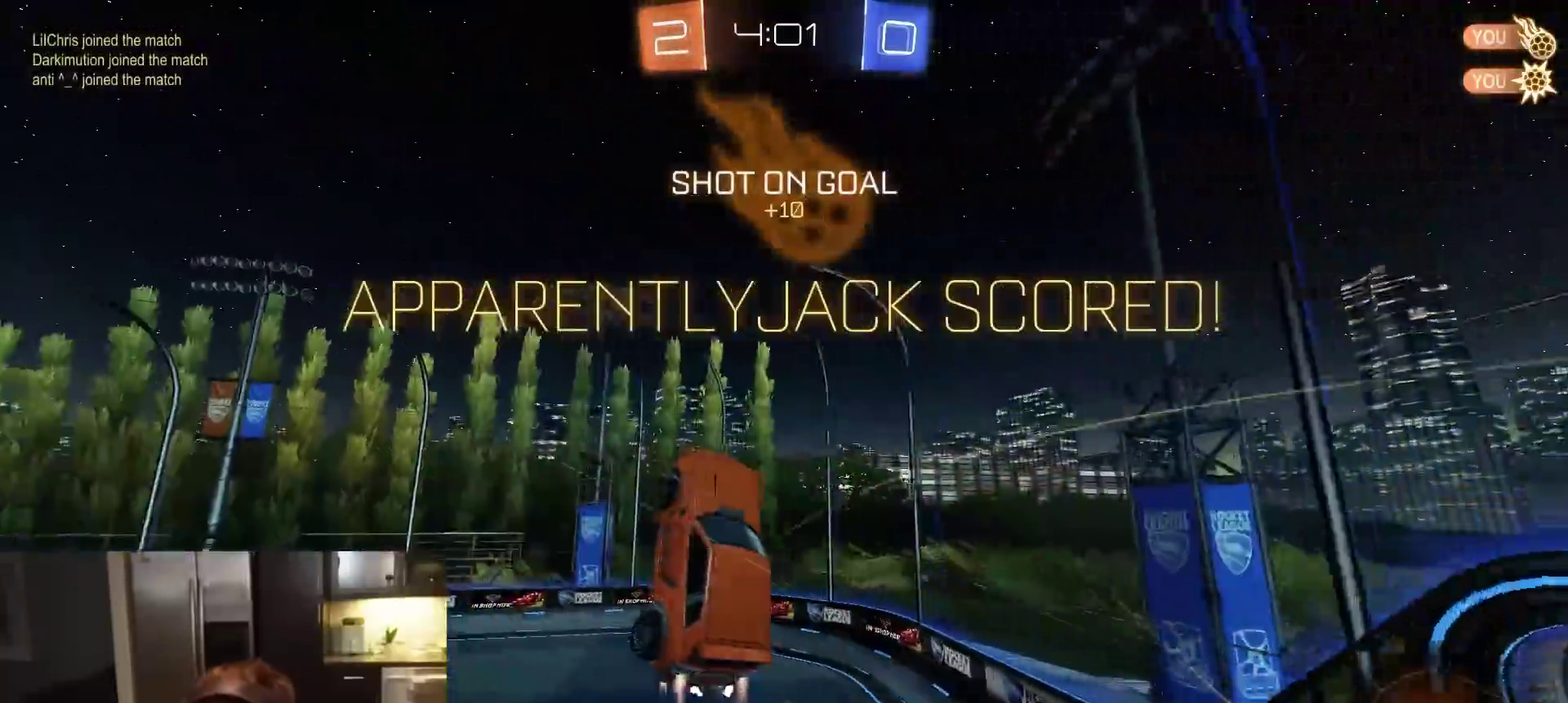
{"dt_ms": 400, "buttons": ["R1"], "left_stick": "center", "right_stick": "center", "events": [[183, "left_stick", "center"], [317, "SQUARE", "up"]]}
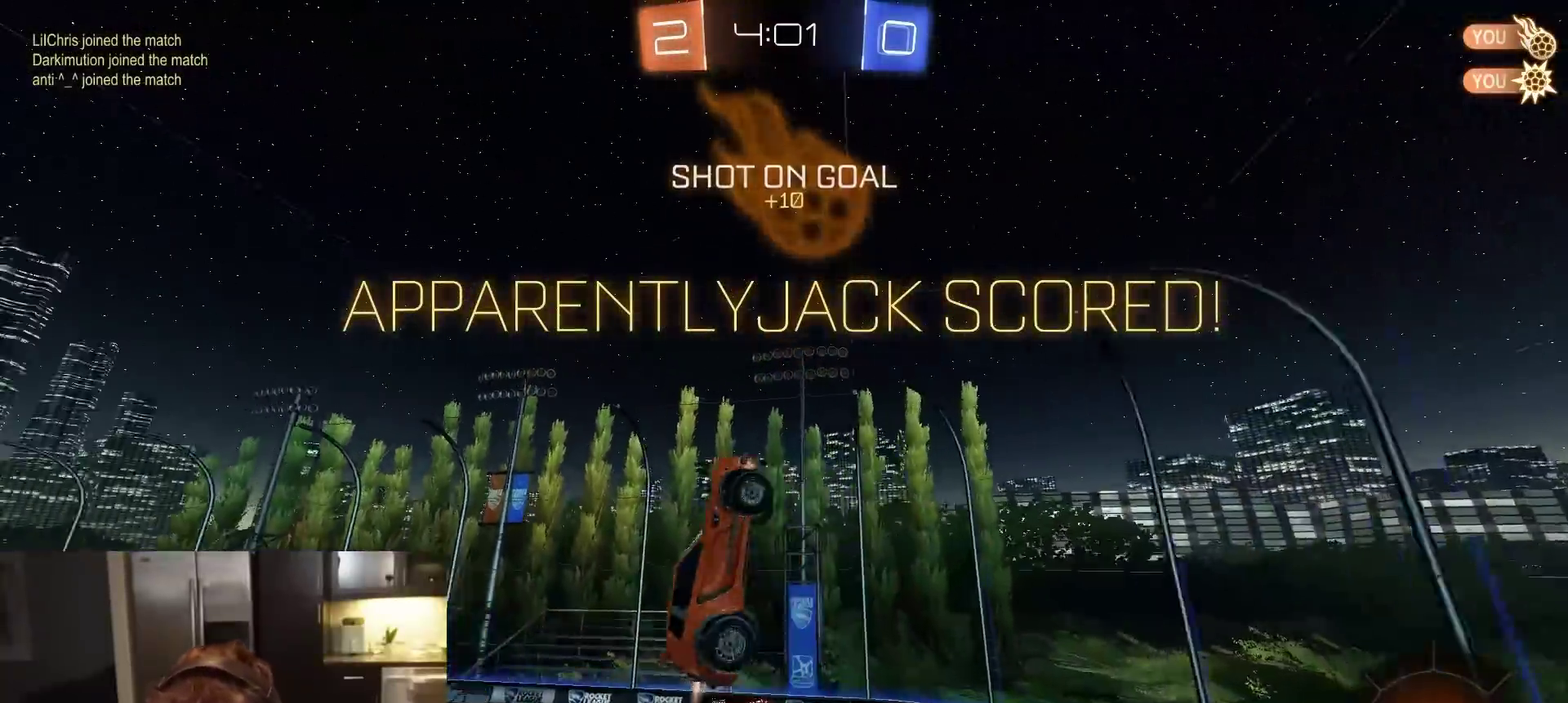
{"dt_ms": 800, "buttons": ["R2"], "left_stick": "center", "right_stick": "center", "events": [[67, "R1", "up"], [167, "R2", "down"], [200, "R1", "down"], [517, "left_stick", "down"], [633, "left_stick", "center"], [750, "R1", "up"]]}
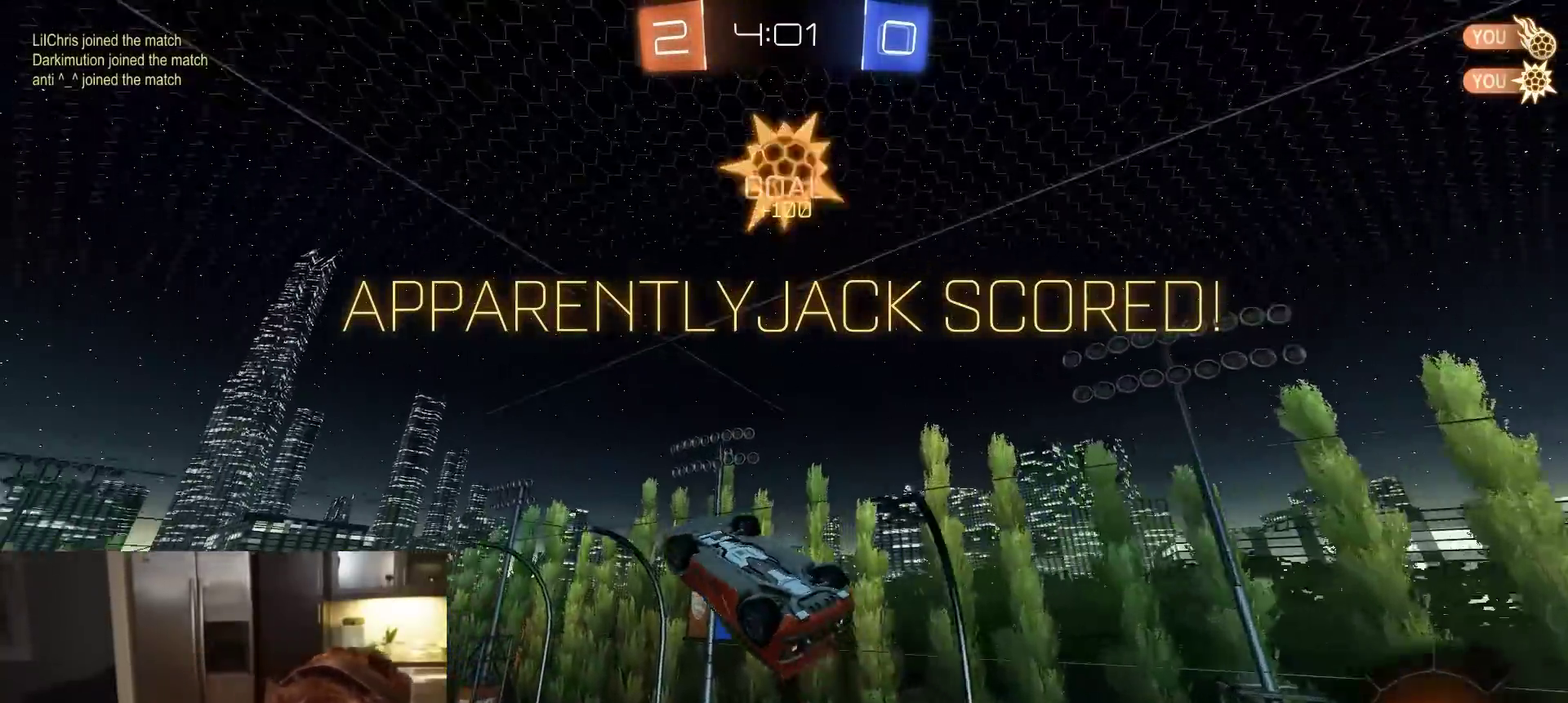
{"dt_ms": 300, "buttons": ["L1", "R2"], "left_stick": "center", "right_stick": "center", "events": [[167, "left_stick", "down-right"], [183, "L1", "down"], [300, "left_stick", "center"]]}
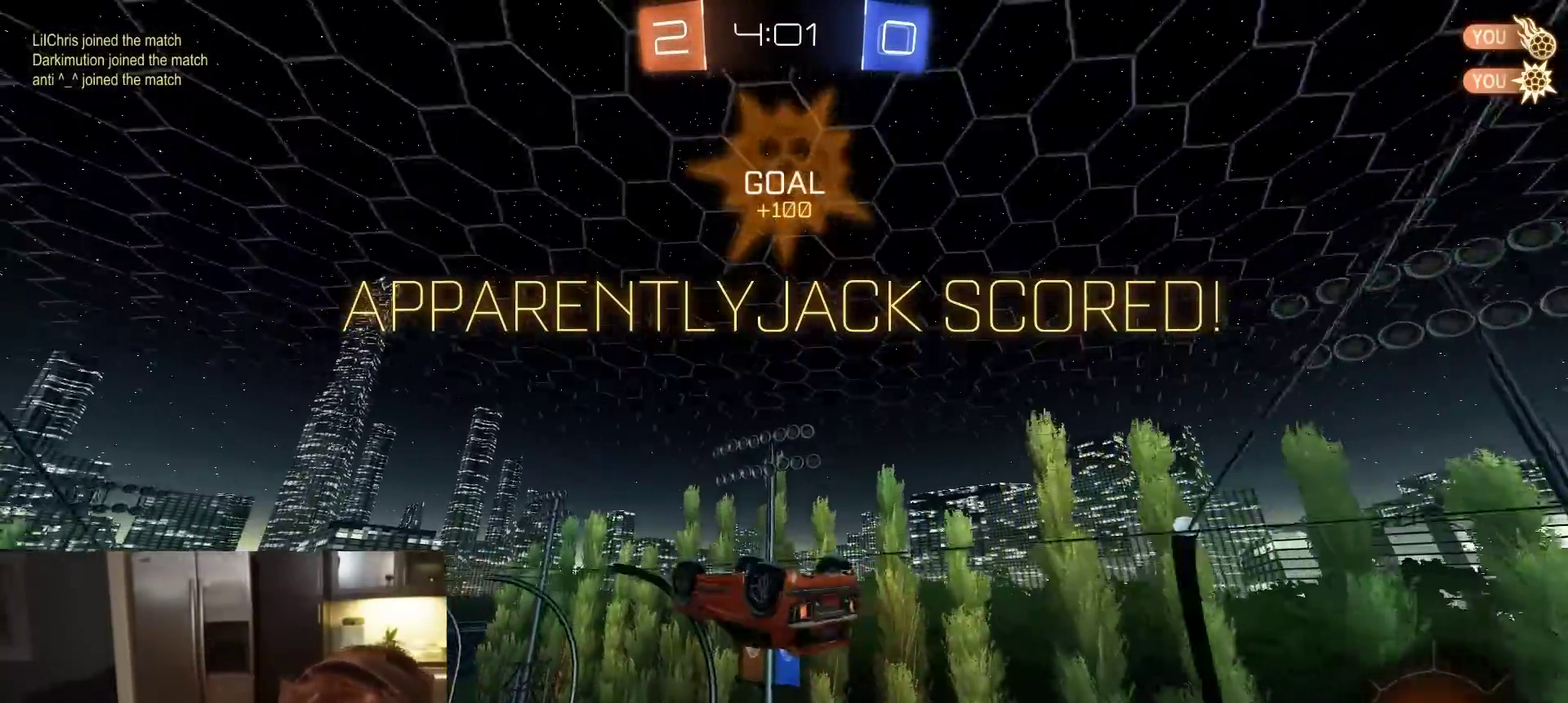
{"dt_ms": 600, "buttons": ["R2"], "left_stick": "center", "right_stick": "center", "events": [[217, "CROSS", "down"], [300, "CROSS", "up"], [350, "L1", "up"], [450, "left_stick", "down-right"], [533, "left_stick", "center"]]}
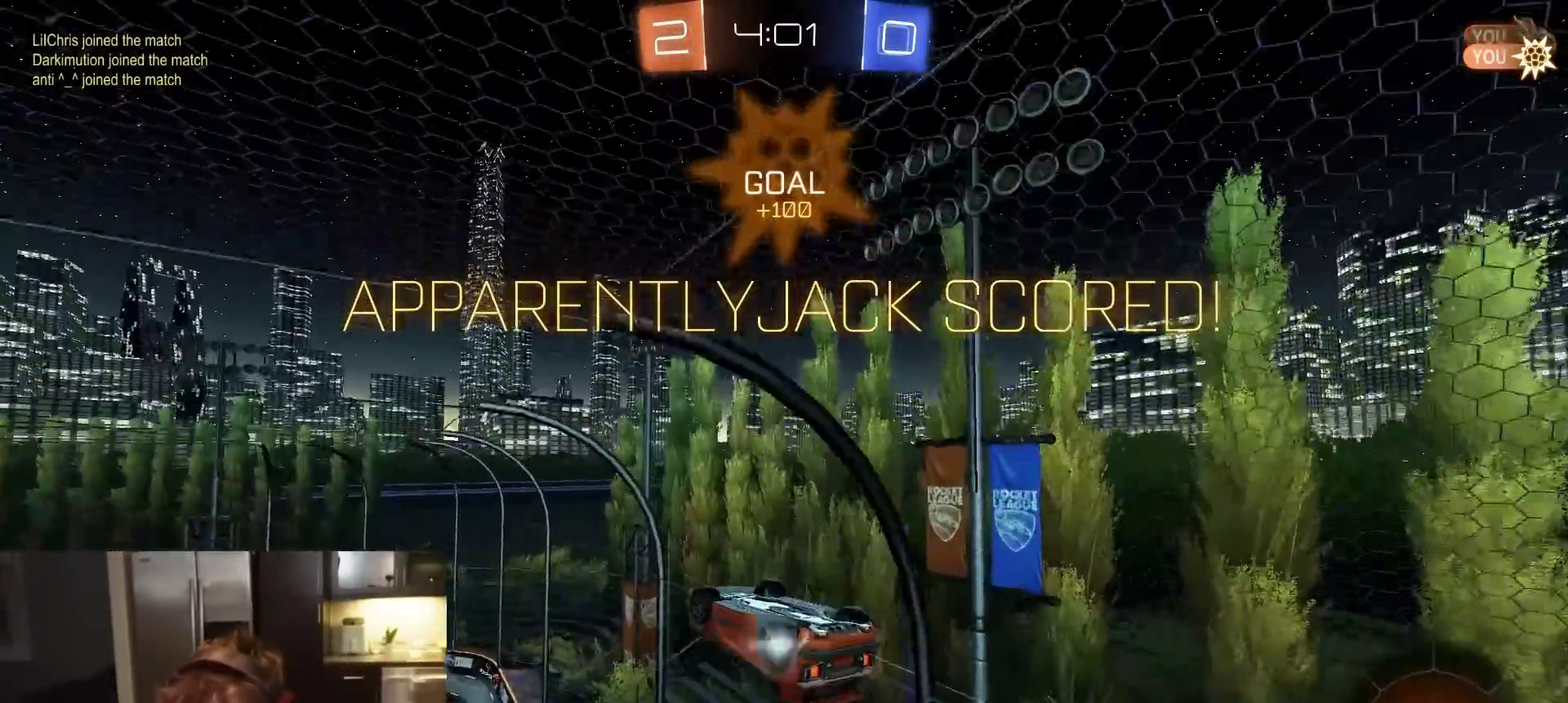
{"dt_ms": 400, "buttons": ["R2"], "left_stick": "center", "right_stick": "center", "events": [[50, "left_stick", "down"], [117, "L1", "down"], [183, "left_stick", "up-right"], [217, "CROSS", "down"], [283, "R1", "down"], [300, "left_stick", "right"], [317, "CROSS", "up"], [333, "L1", "up"], [350, "R1", "up"], [383, "left_stick", "center"]]}
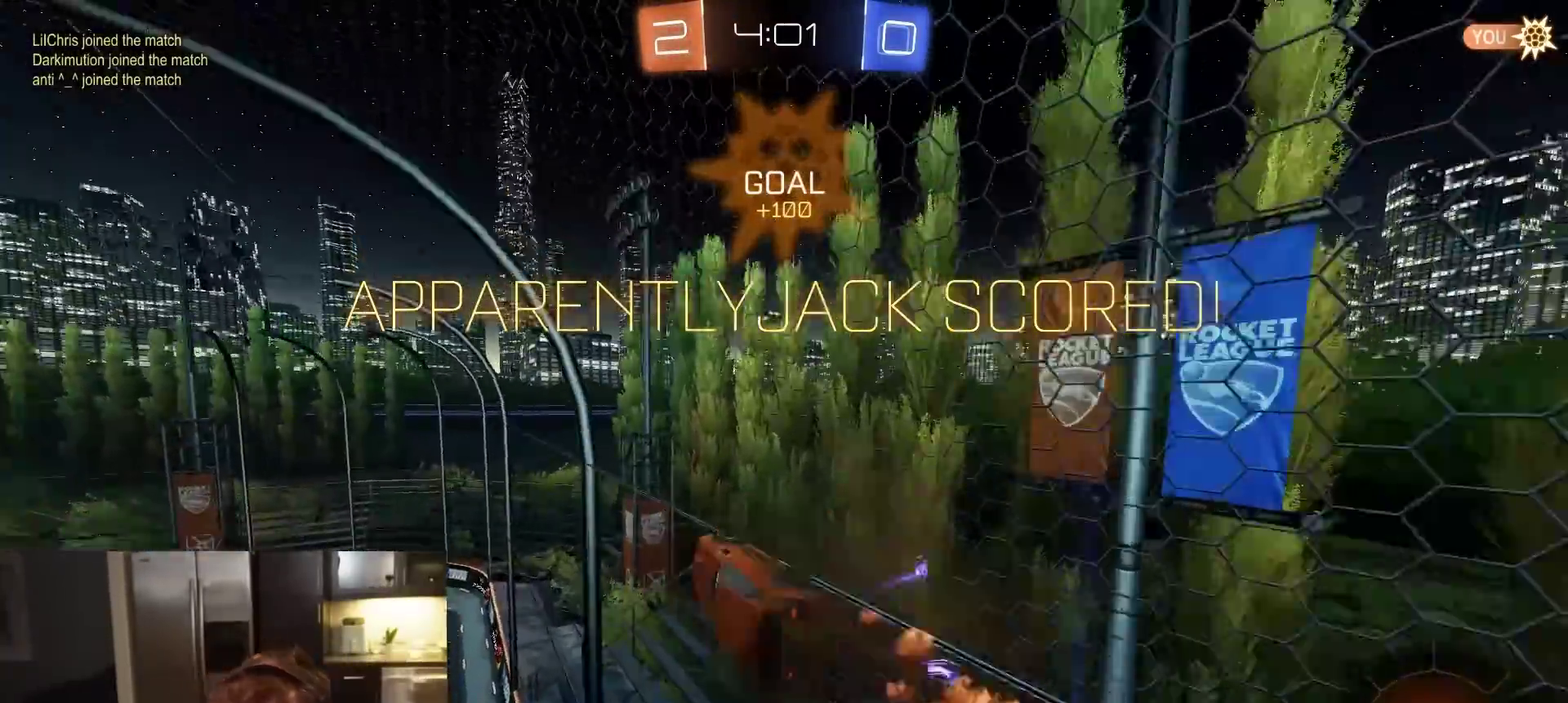
{"dt_ms": 500, "buttons": ["CROSS", "R2"], "left_stick": "center", "right_stick": "center", "events": [[117, "CROSS", "down"], [183, "CROSS", "up"], [267, "CROSS", "down"], [317, "CROSS", "up"], [383, "CROSS", "down"], [450, "CROSS", "up"], [500, "CROSS", "down"]]}
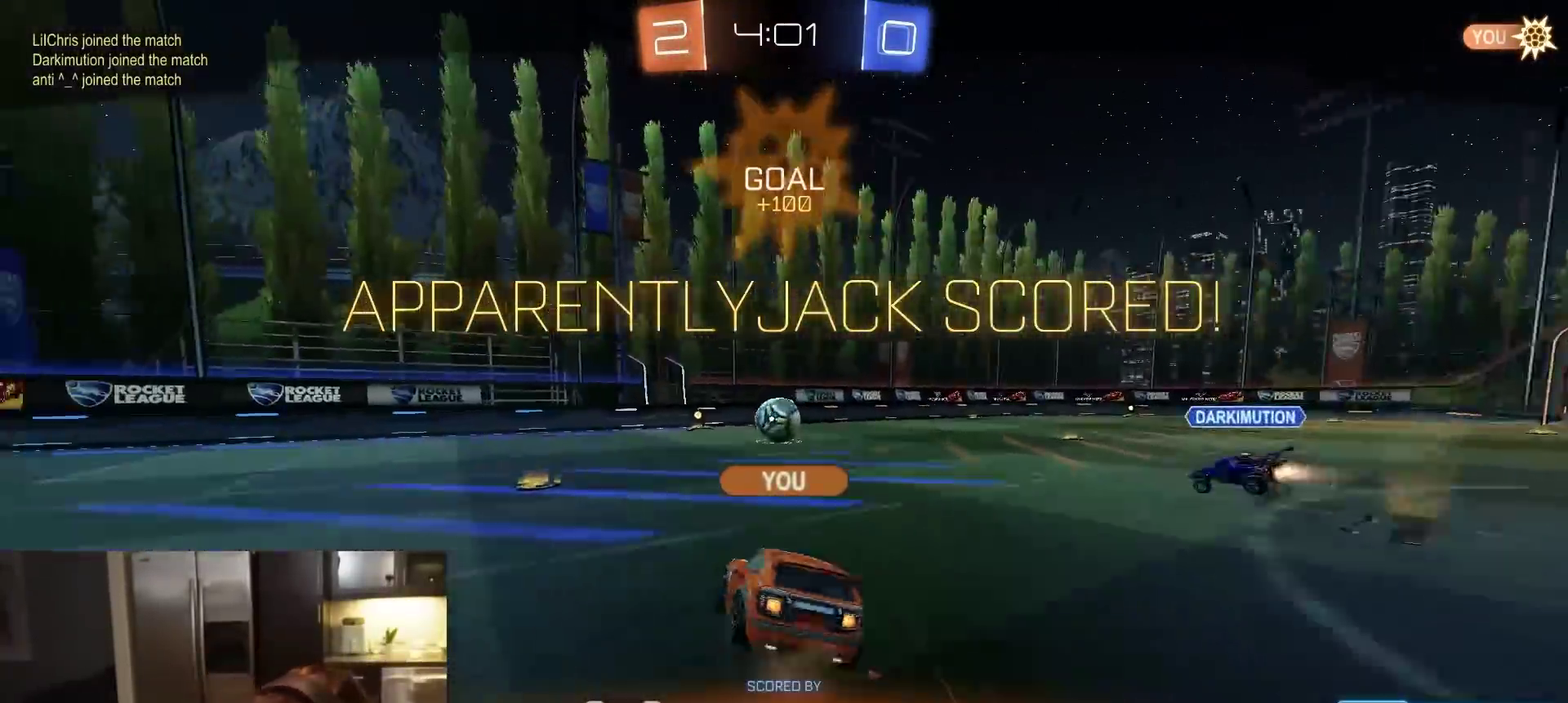
{"dt_ms": 500, "buttons": ["R2"], "left_stick": "center", "right_stick": "center", "events": [[67, "CROSS", "up"]]}
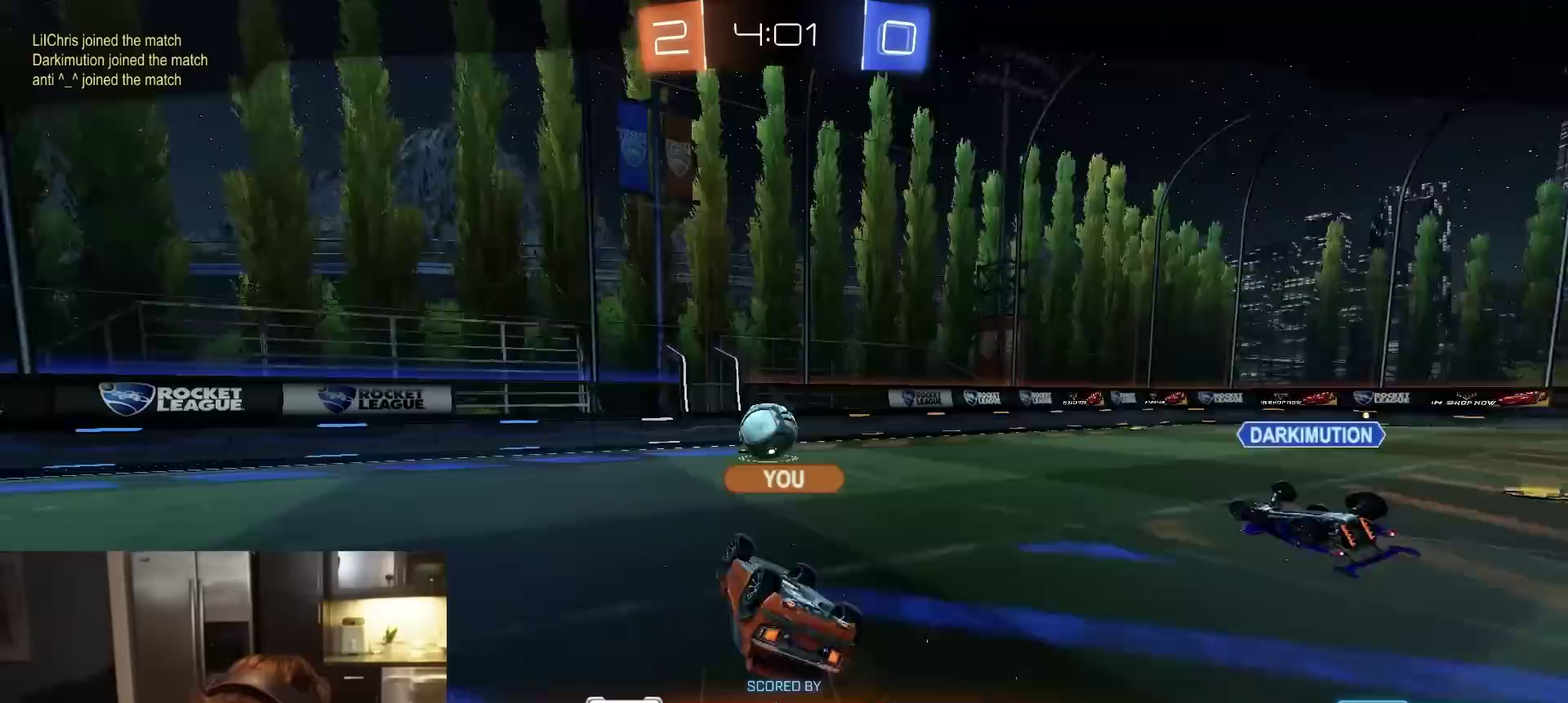
{"dt_ms": 500, "buttons": ["R2"], "left_stick": "center", "right_stick": "center", "events": []}
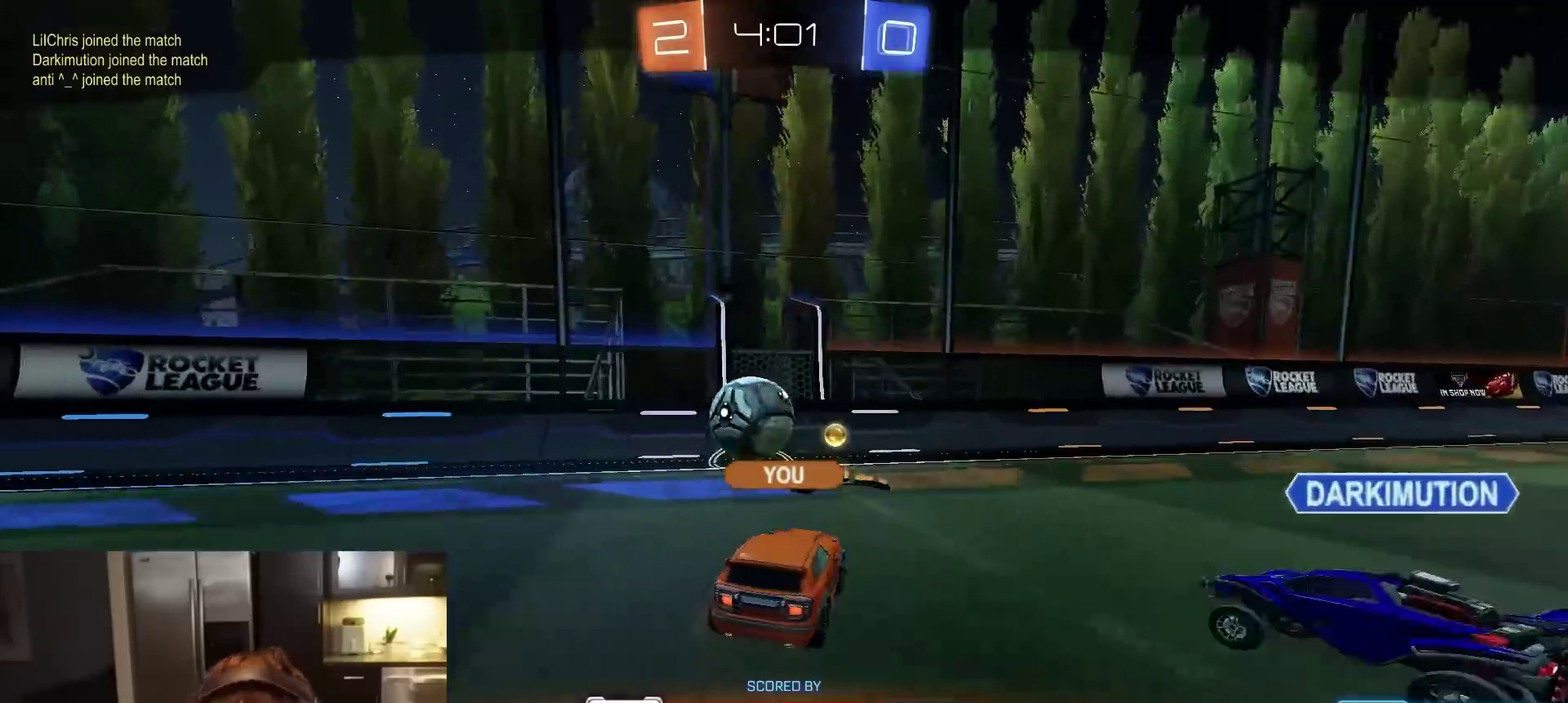
{"dt_ms": 500, "buttons": ["R2"], "left_stick": "center", "right_stick": "center", "events": []}
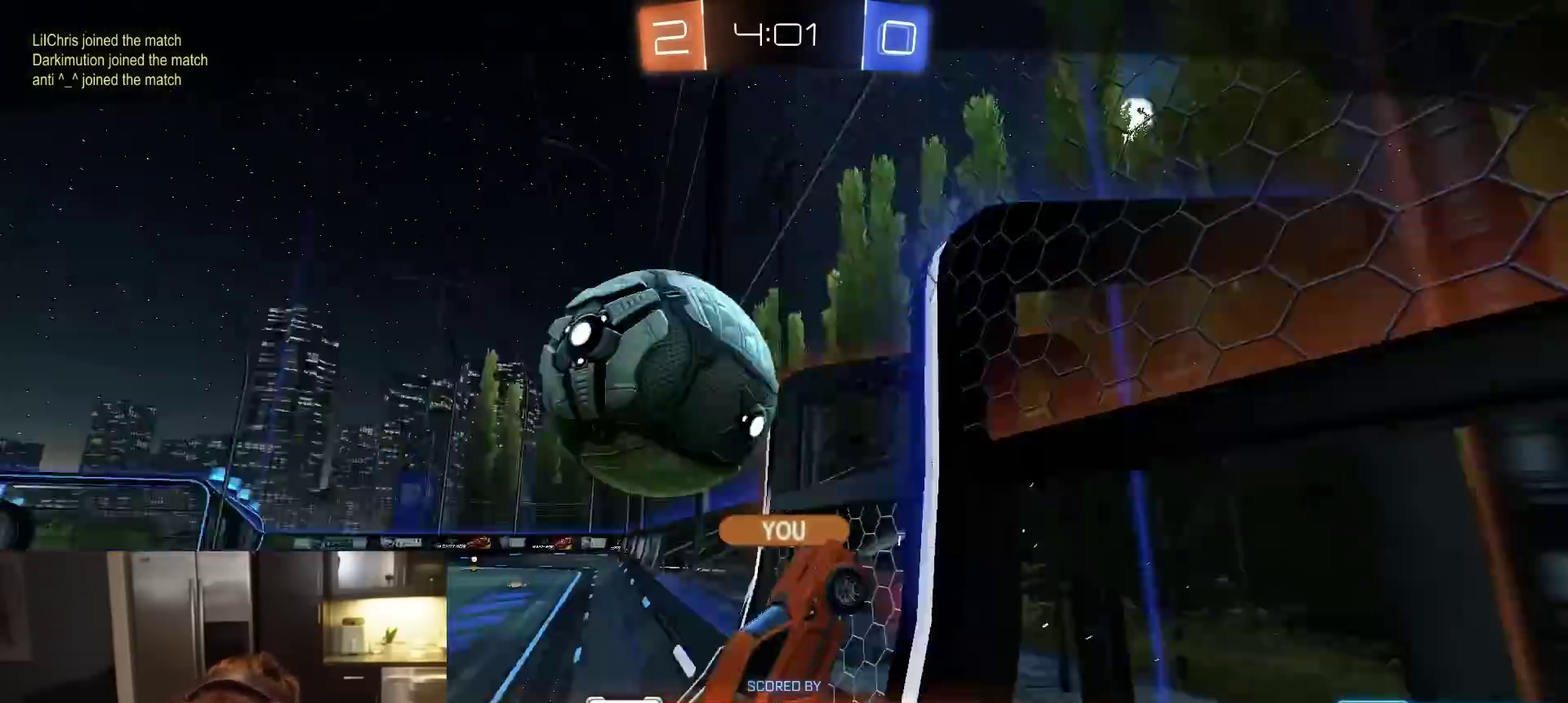
{"dt_ms": 500, "buttons": ["R2"], "left_stick": "center", "right_stick": "center", "events": []}
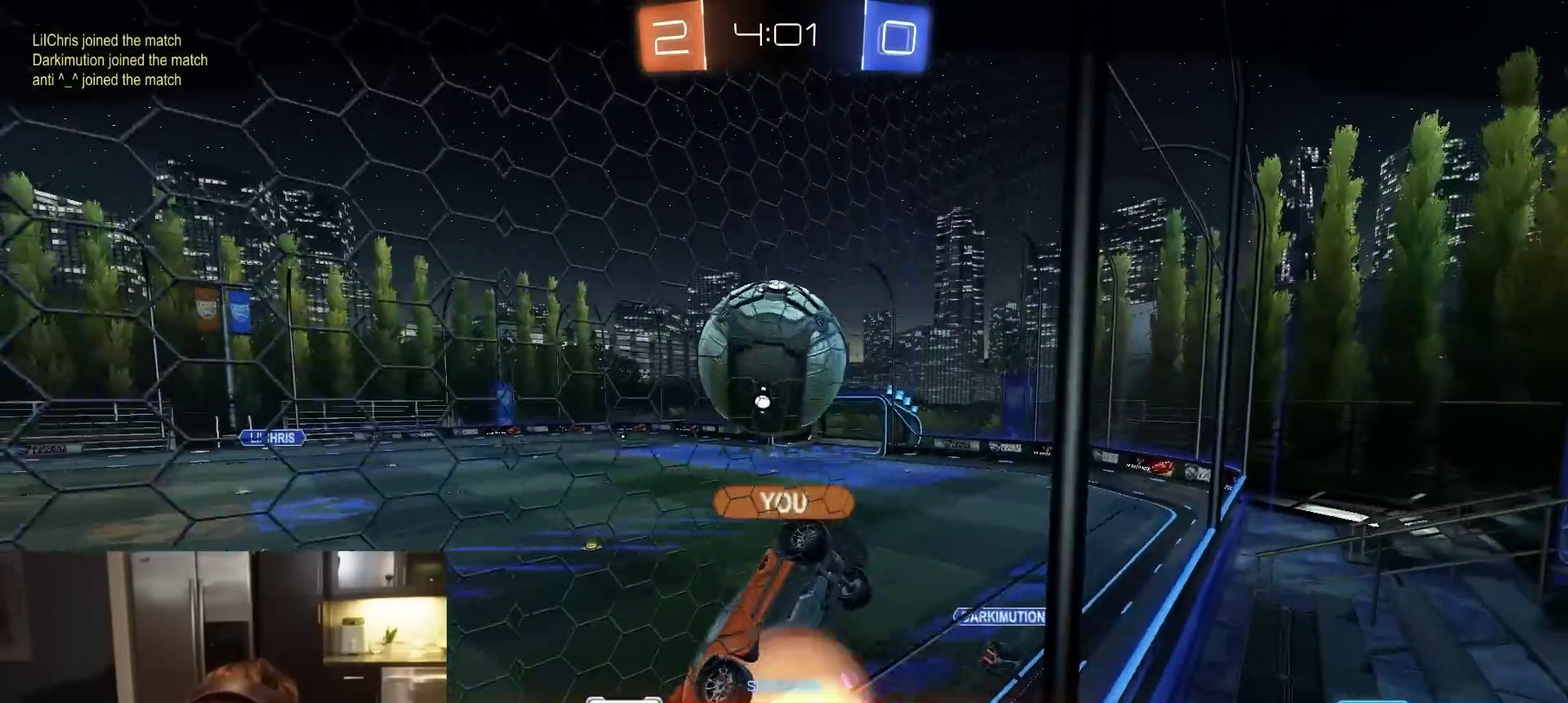
{"dt_ms": 300, "buttons": ["R2"], "left_stick": "center", "right_stick": "center", "events": []}
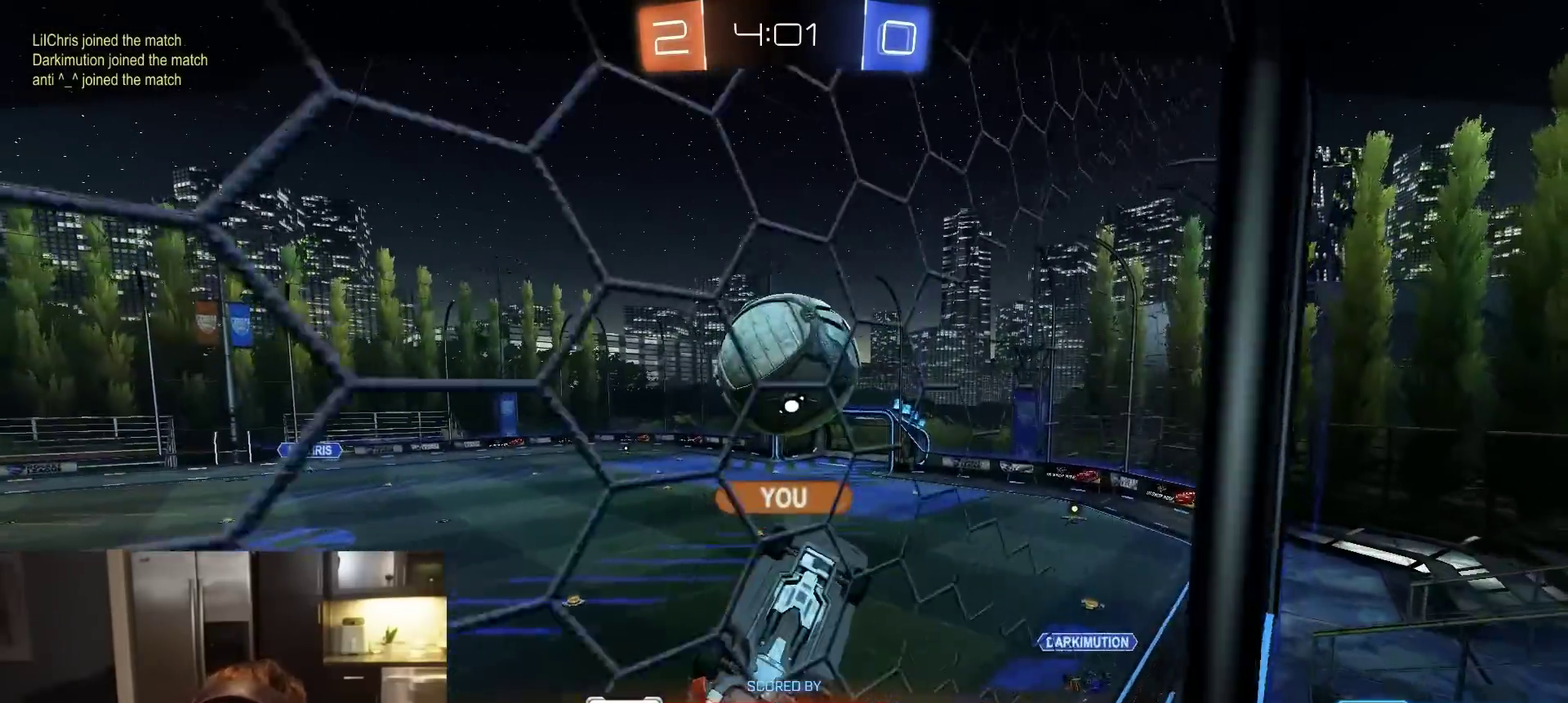
{"dt_ms": 900, "buttons": ["R2"], "left_stick": "center", "right_stick": "center", "events": []}
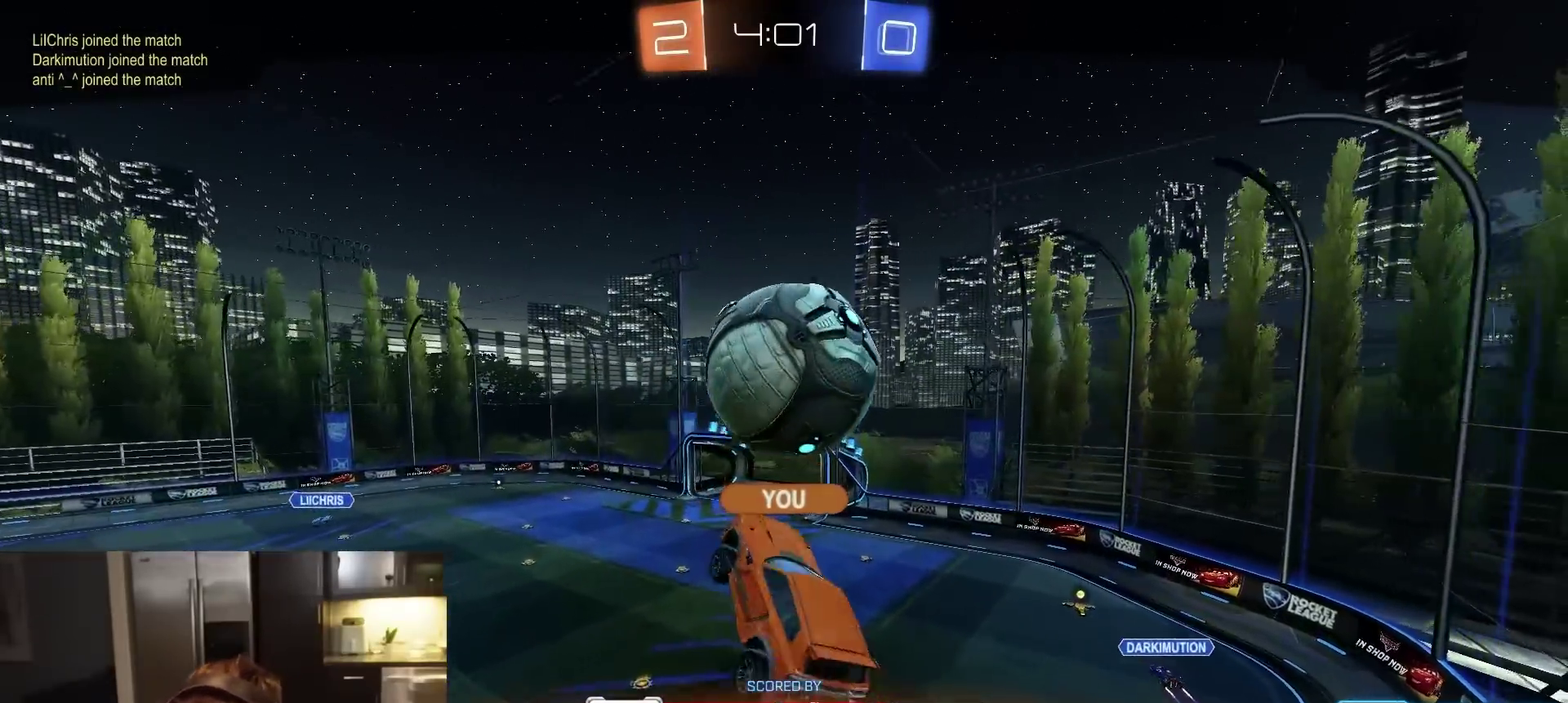
{"dt_ms": 300, "buttons": ["R2"], "left_stick": "center", "right_stick": "center", "events": []}
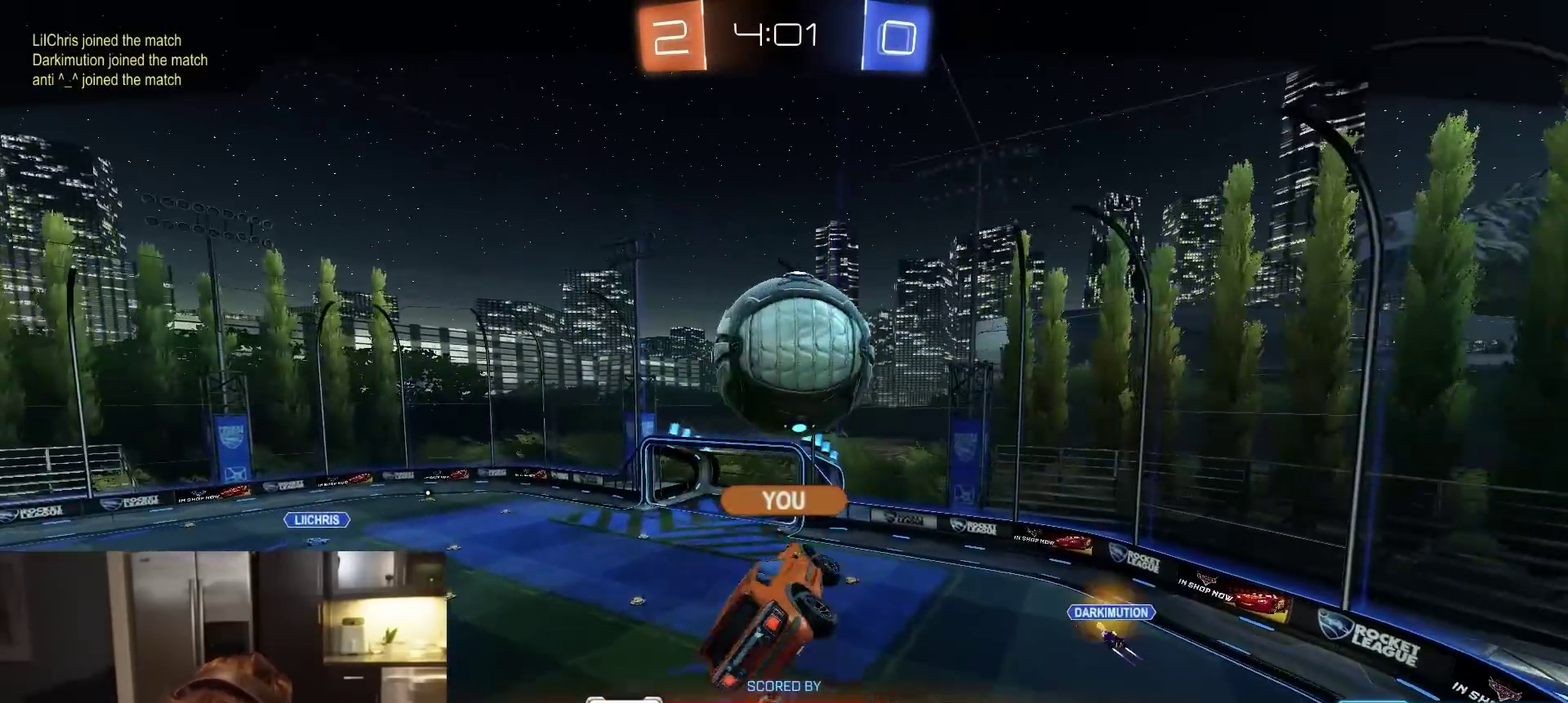
{"dt_ms": 500, "buttons": ["R2"], "left_stick": "center", "right_stick": "center", "events": []}